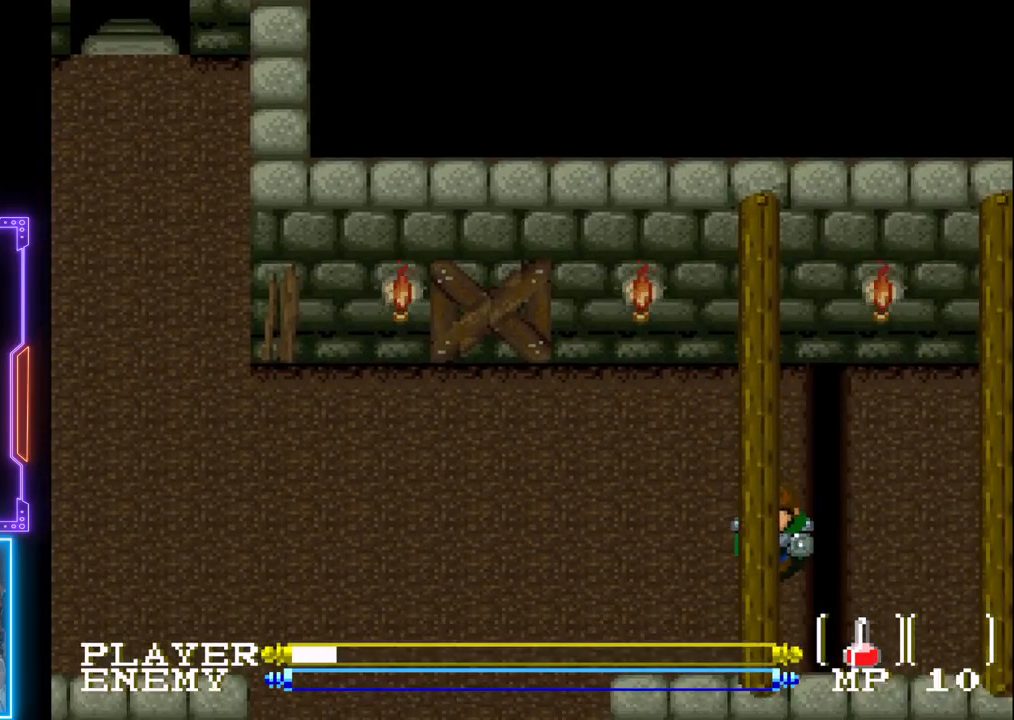
Gameplay with a controller (PlayStation layout); each line is a JSON object with the inputs held at the frame after it. "events" lists button and stick changes between this image and that frame as [ms after this image, input, new state], when the widget could be followed in between. Not read: L3 R3 right_stick.
{"buttons": [], "left_stick": "center", "events": [[500, "DPAD_RIGHT", "up"]]}
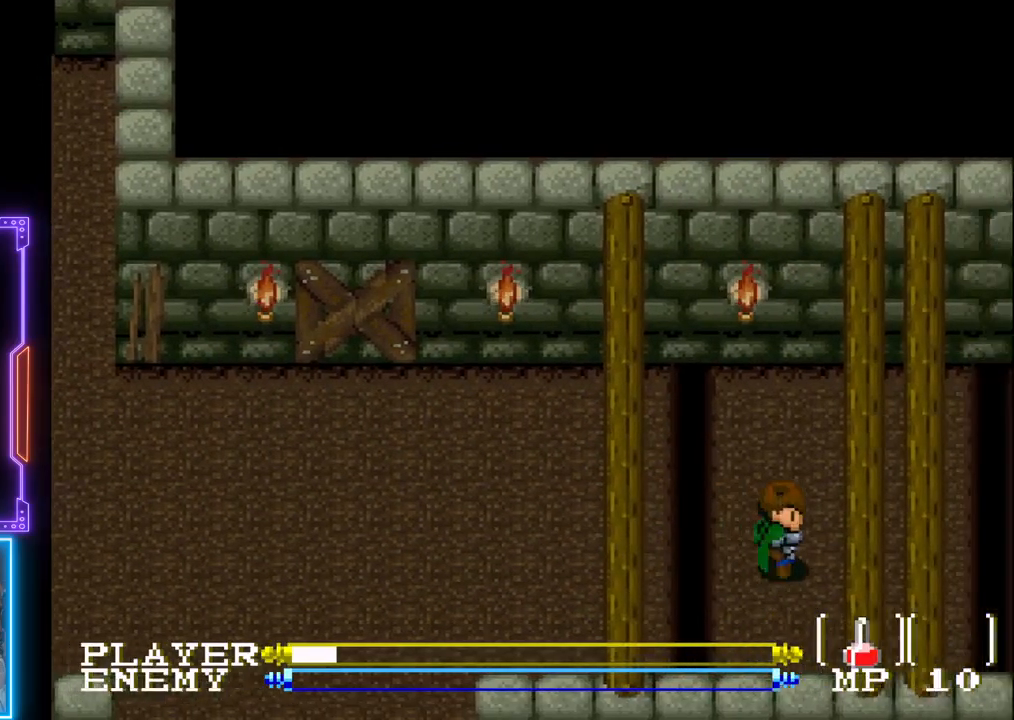
{"buttons": [], "left_stick": "center", "events": []}
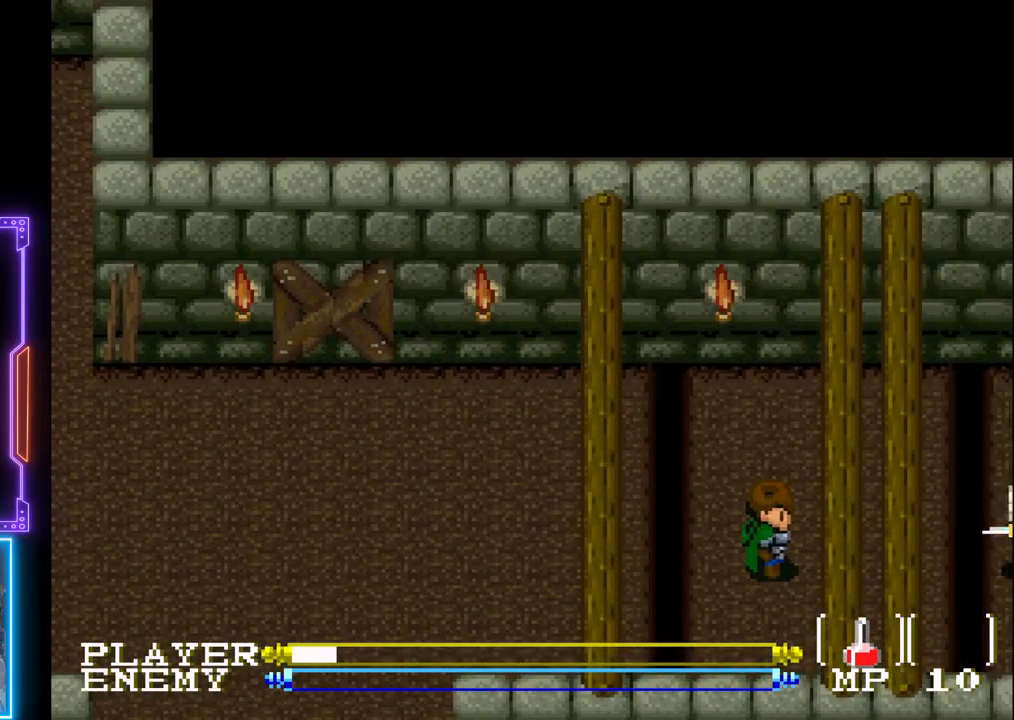
{"buttons": ["DPAD_UP", "DPAD_LEFT"], "left_stick": "center", "events": [[450, "DPAD_UP", "down"], [500, "DPAD_LEFT", "down"]]}
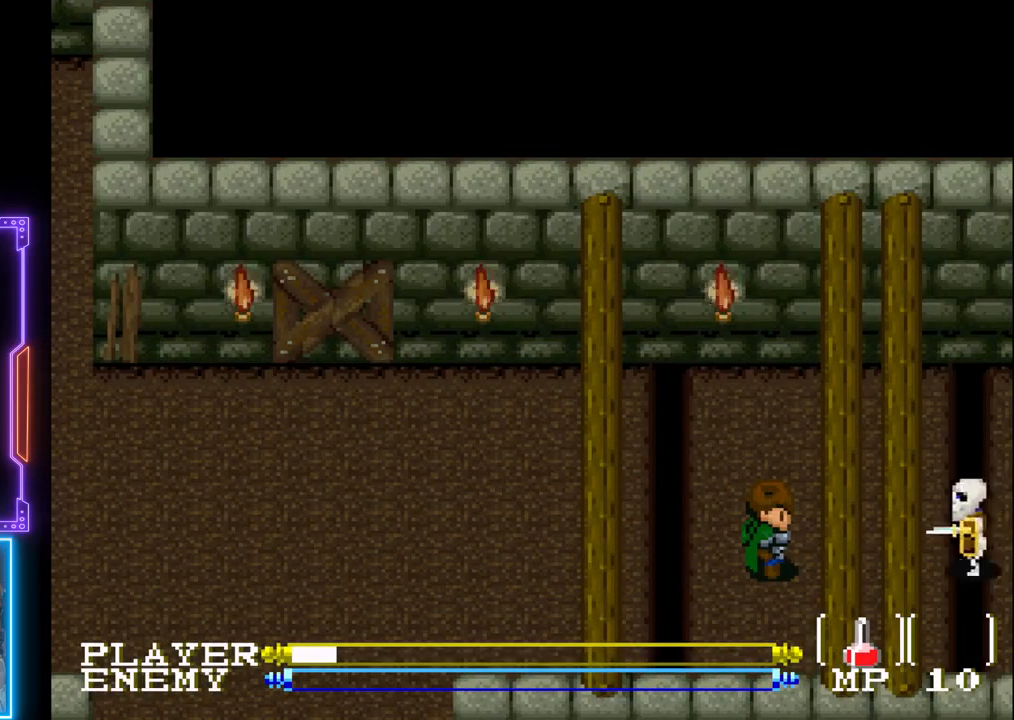
{"buttons": ["DPAD_RIGHT"], "left_stick": "center", "events": [[83, "DPAD_UP", "up"], [233, "DPAD_LEFT", "up"], [283, "DPAD_RIGHT", "down"]]}
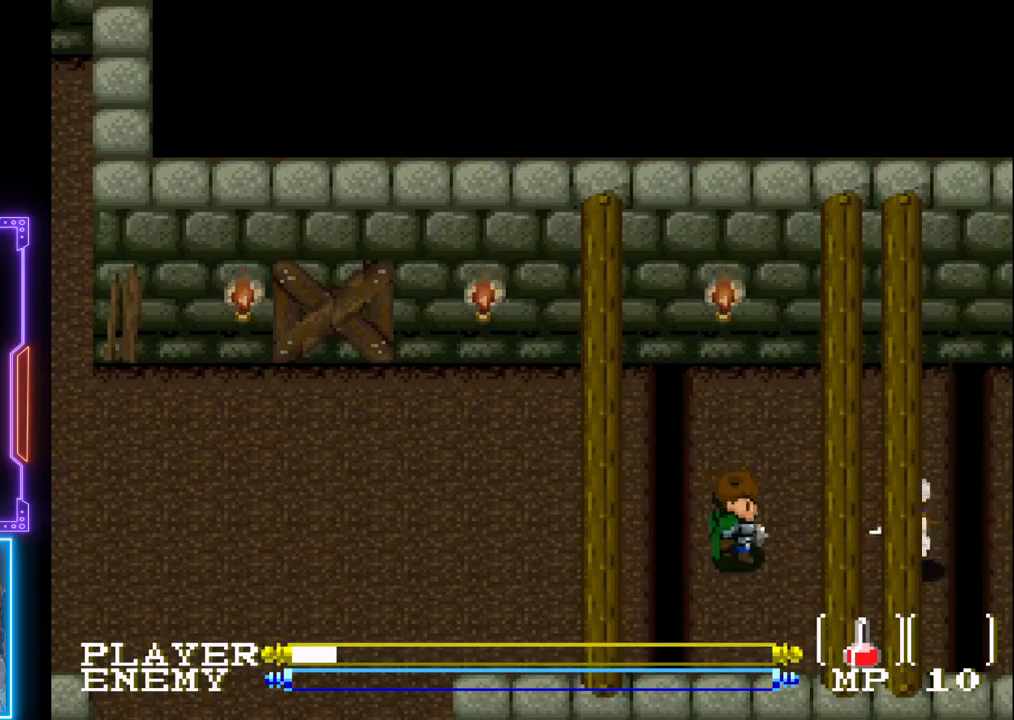
{"buttons": [], "left_stick": "center", "events": [[67, "CROSS", "down"], [133, "DPAD_RIGHT", "up"], [383, "CROSS", "up"]]}
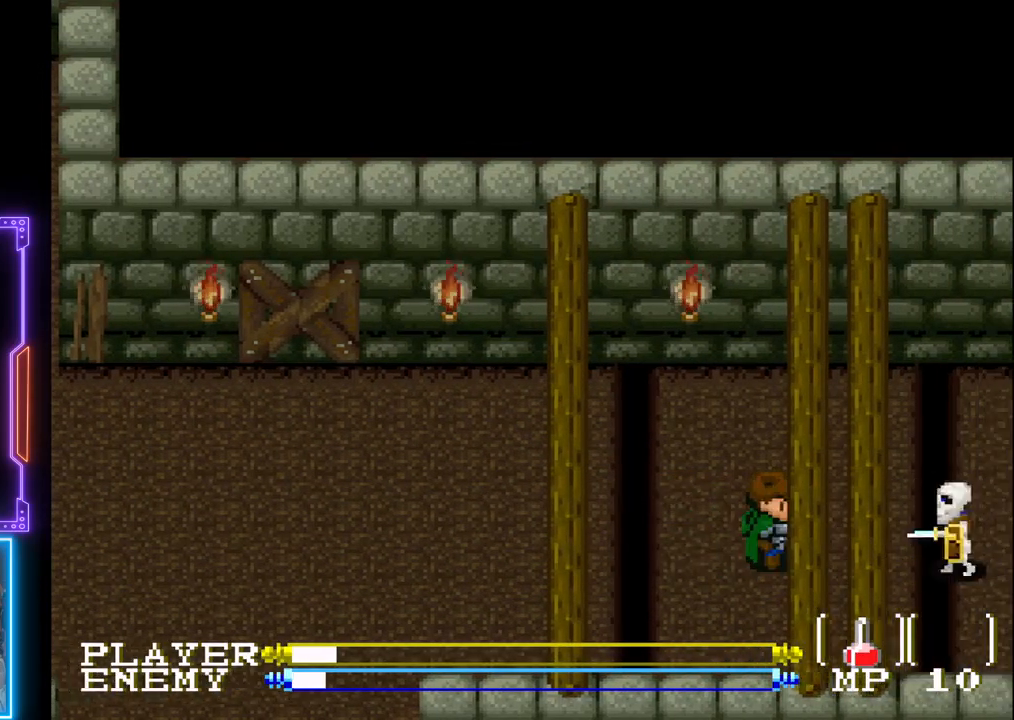
{"buttons": [], "left_stick": "center", "events": []}
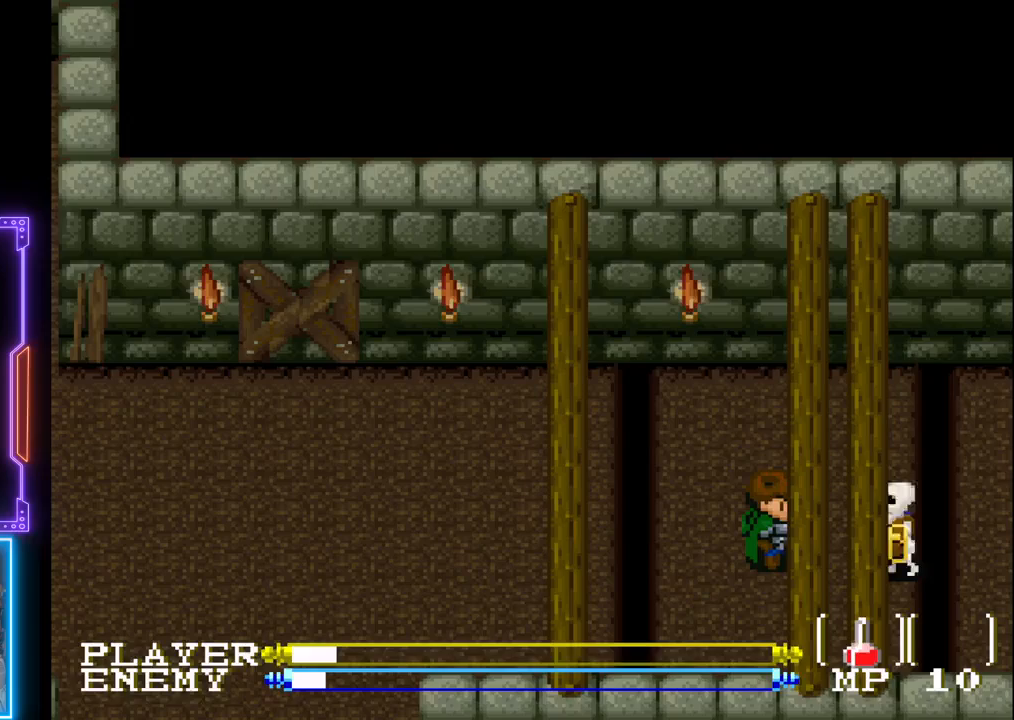
{"buttons": [], "left_stick": "center", "events": [[200, "CROSS", "down"], [417, "CROSS", "up"]]}
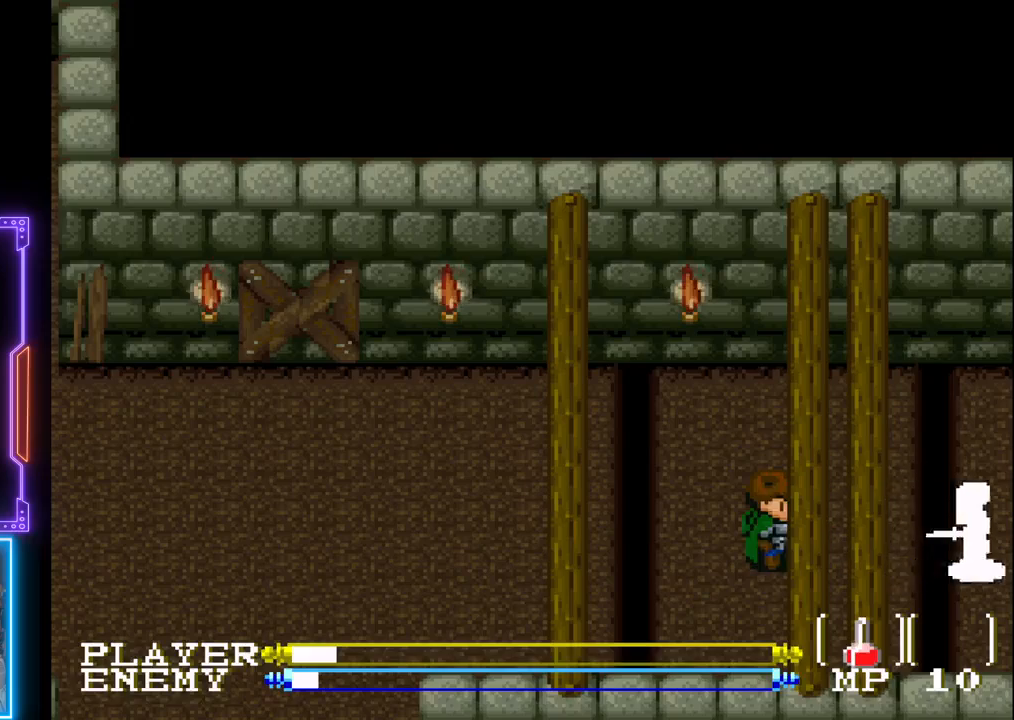
{"buttons": ["DPAD_RIGHT"], "left_stick": "center", "events": [[383, "DPAD_RIGHT", "down"]]}